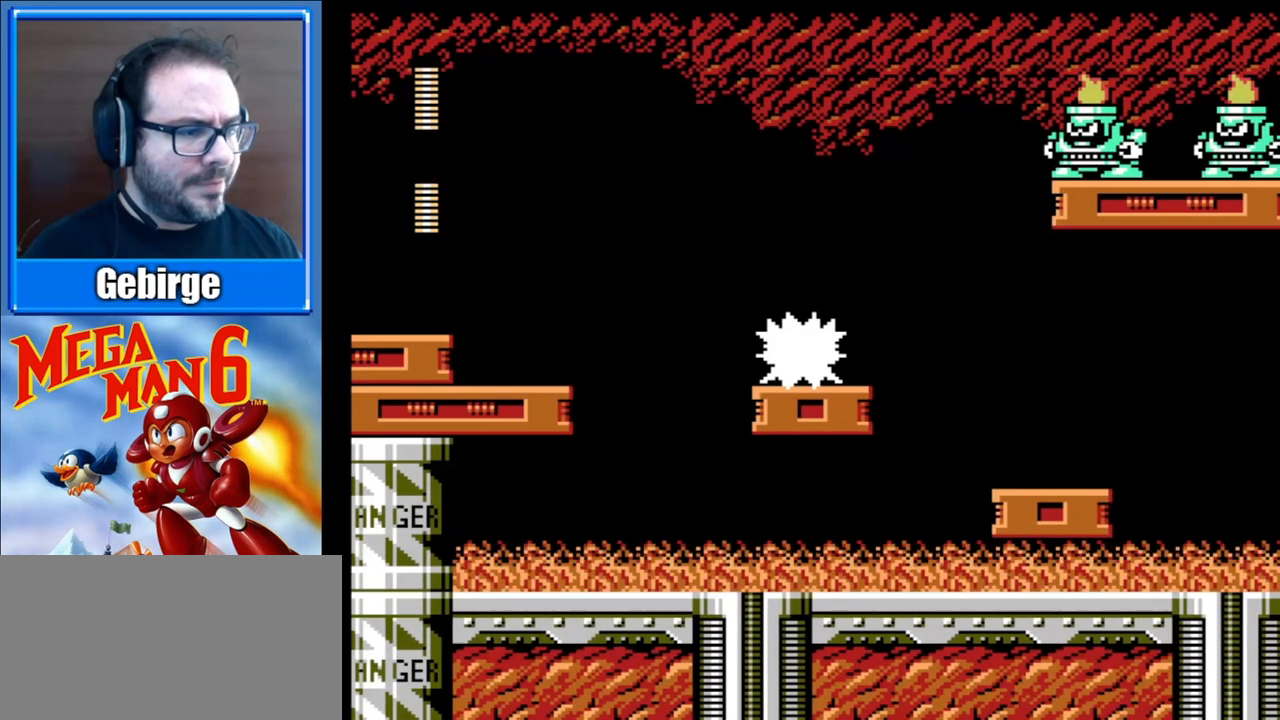
Gameplay with a controller (Nintendo layout); each line is a JSON object with the inputs held at the frame after it. "events" lists button and stick changes between this image and that frame as [ms after this image, input, new state], when the widget could be followed in between. Not read: L3 R3.
{"buttons": ["B"], "events": [[50, "DPAD_RIGHT", "up"], [317, "DPAD_RIGHT", "down"], [467, "DPAD_RIGHT", "up"]]}
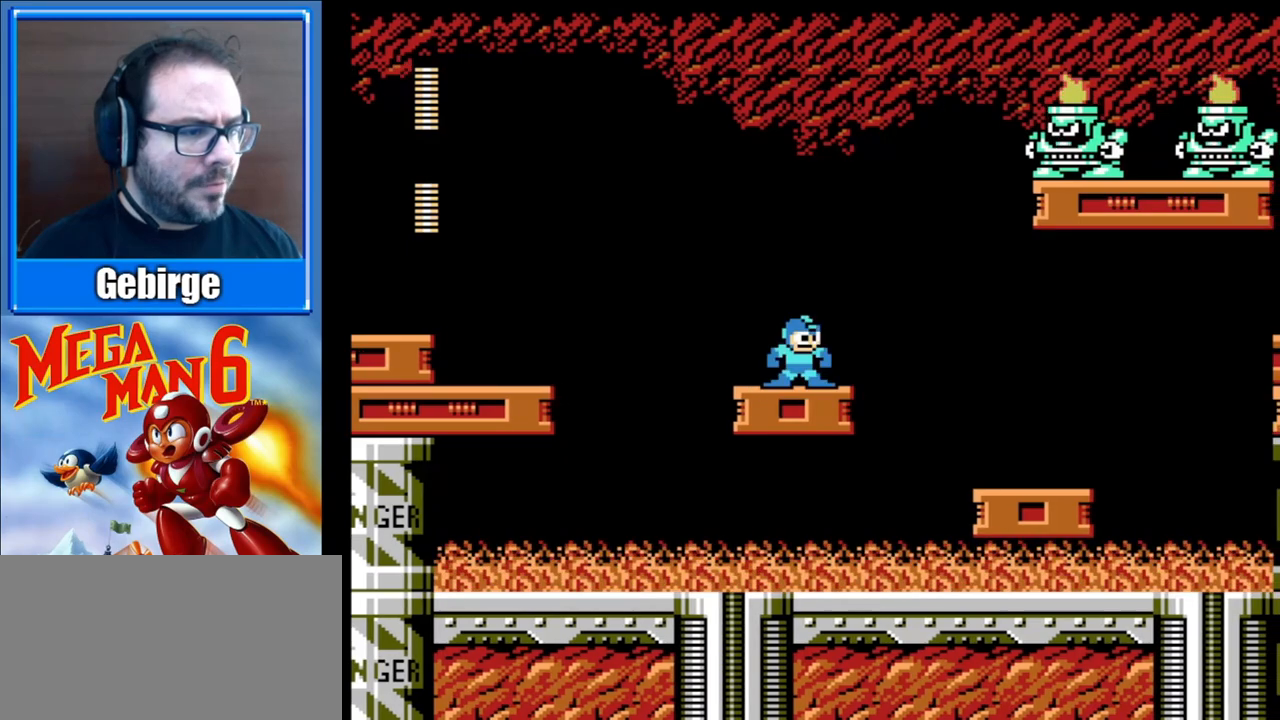
{"buttons": ["B"], "events": []}
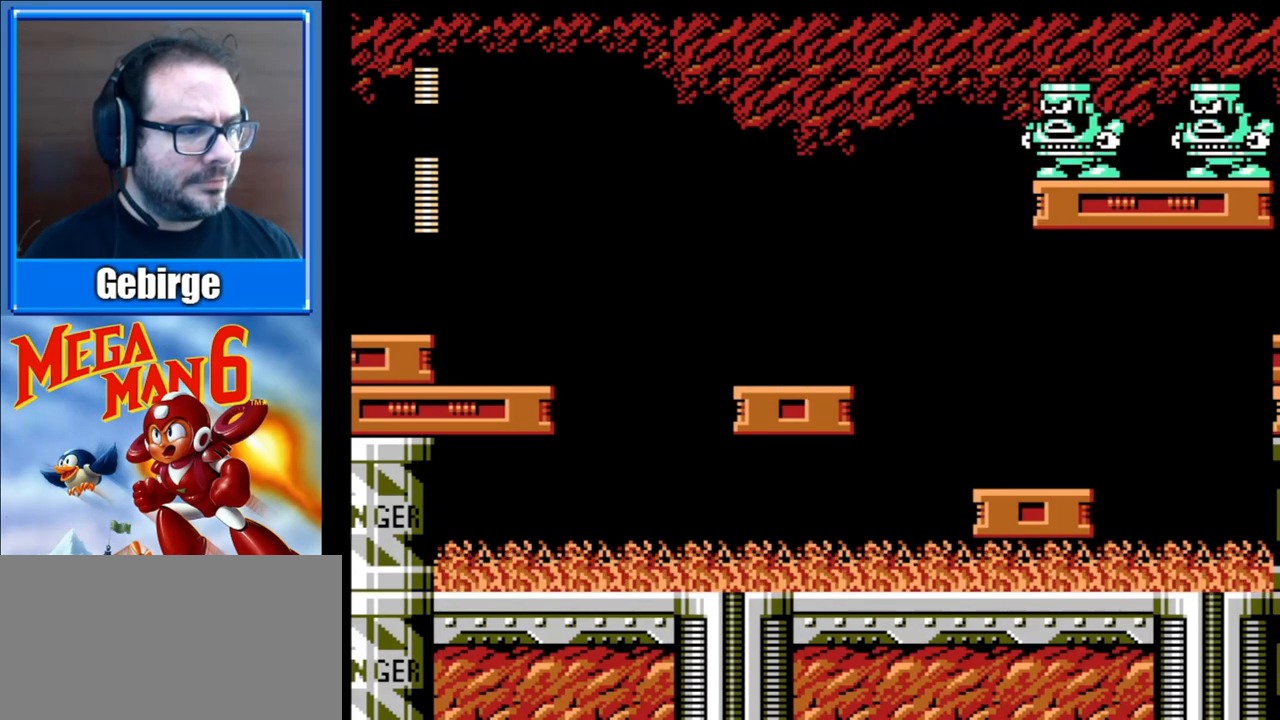
{"buttons": ["B", "DPAD_LEFT"], "events": [[283, "DPAD_LEFT", "down"]]}
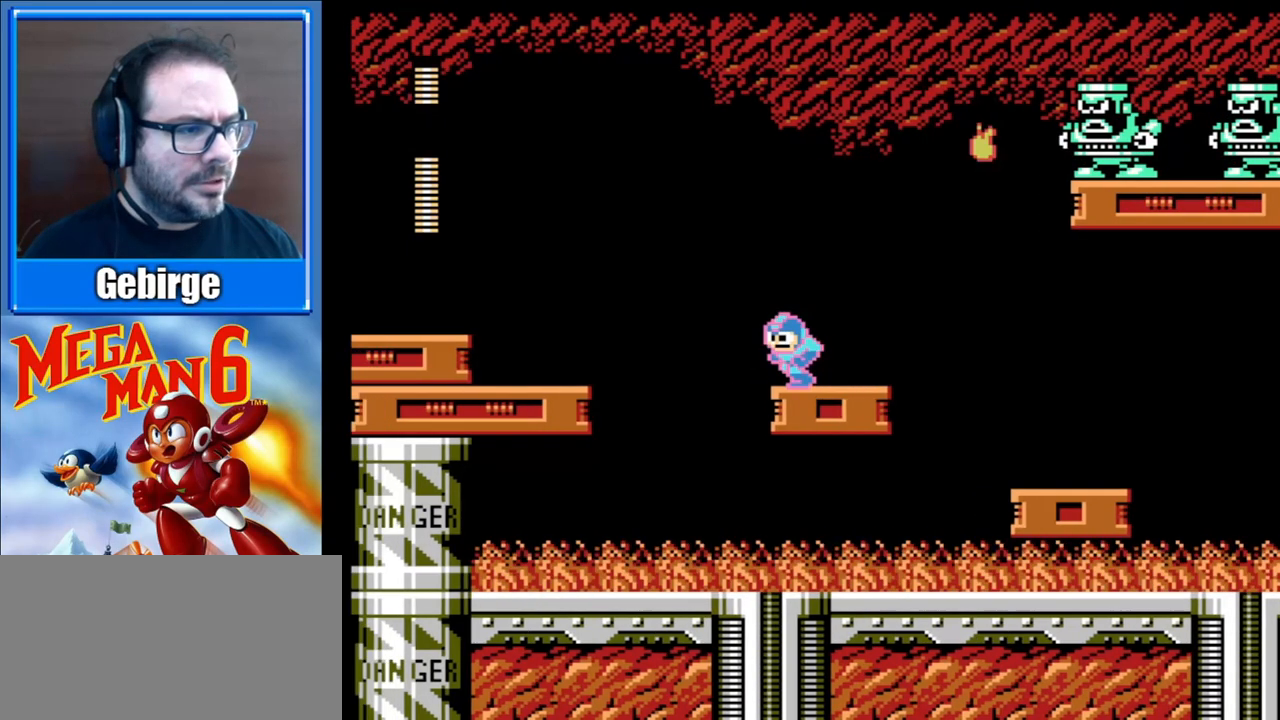
{"buttons": [], "events": [[33, "A", "down"], [100, "DPAD_LEFT", "up"], [183, "DPAD_RIGHT", "down"], [467, "A", "up"], [467, "B", "up"], [483, "DPAD_RIGHT", "up"]]}
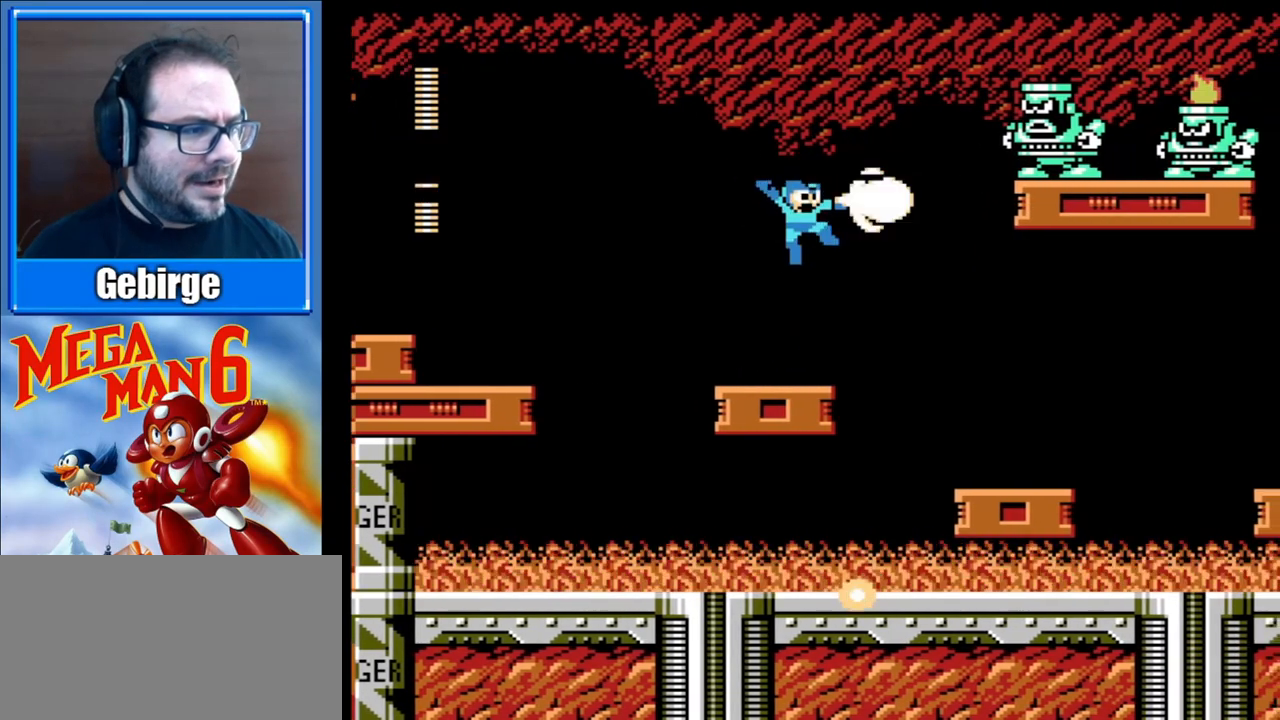
{"buttons": ["B"], "events": [[33, "B", "down"]]}
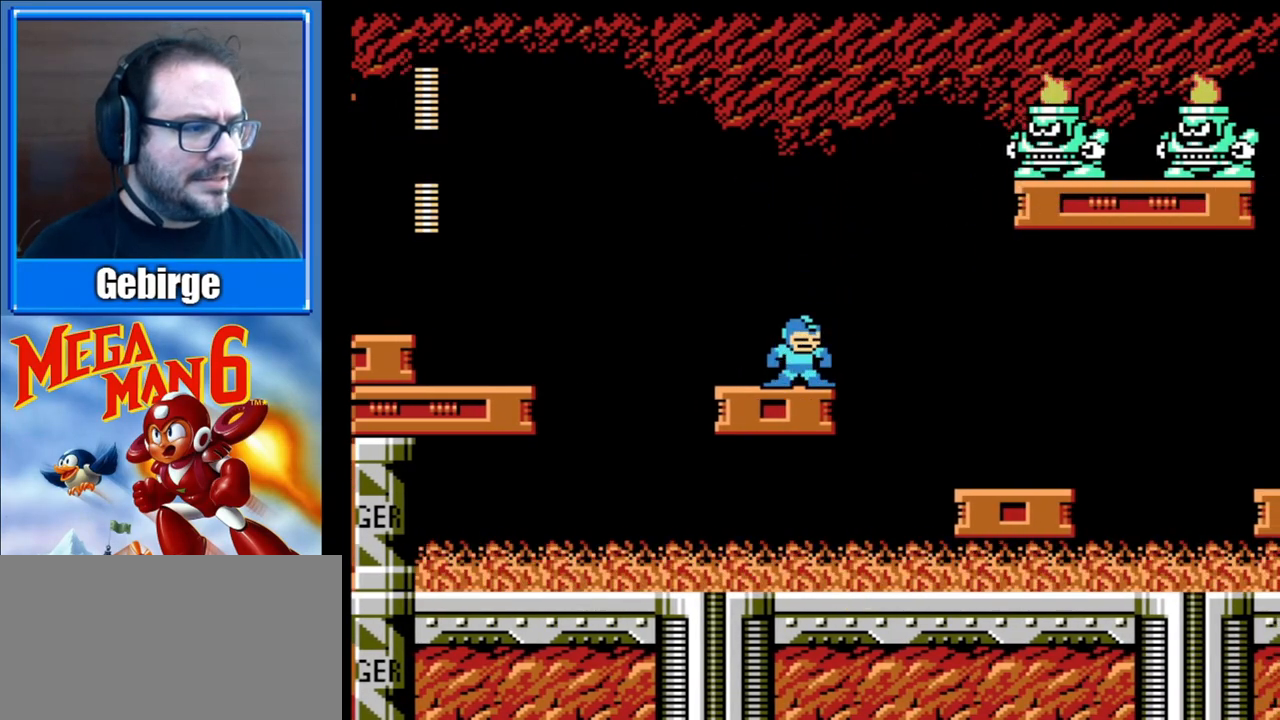
{"buttons": ["B"], "events": []}
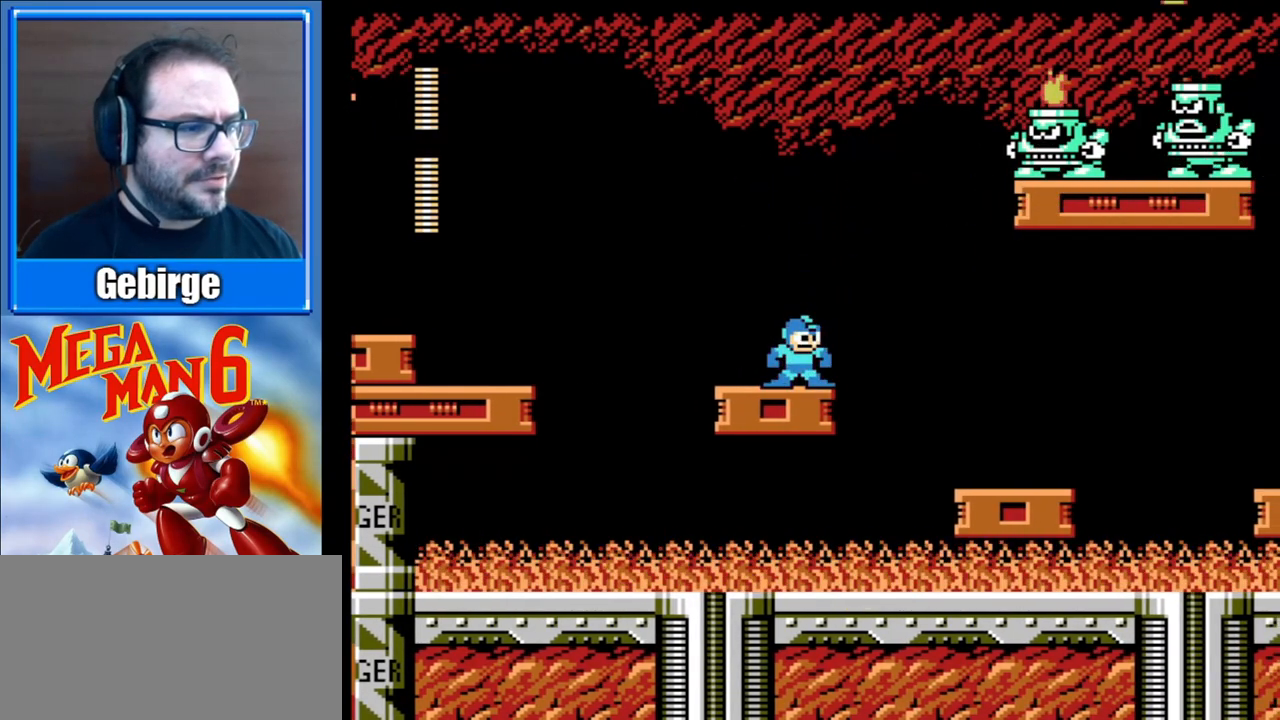
{"buttons": ["A", "B"], "events": [[333, "A", "down"]]}
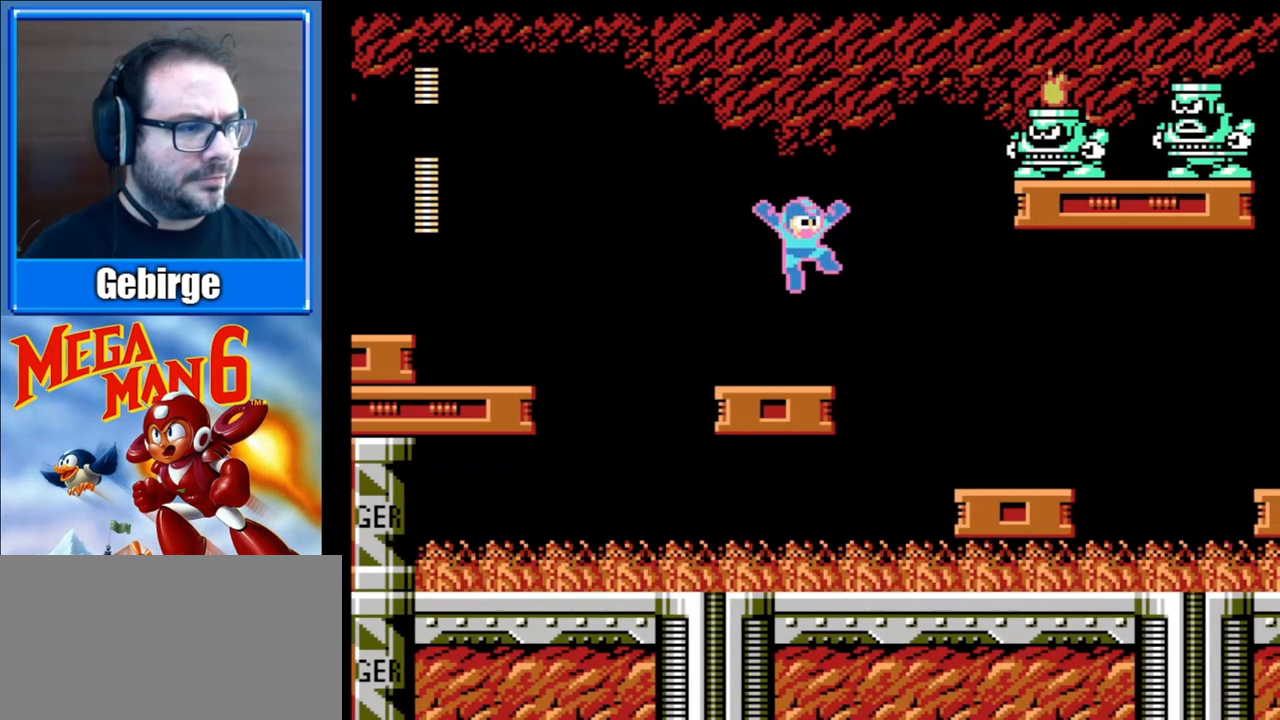
{"buttons": ["B"], "events": [[200, "B", "up"], [217, "A", "up"], [283, "B", "down"]]}
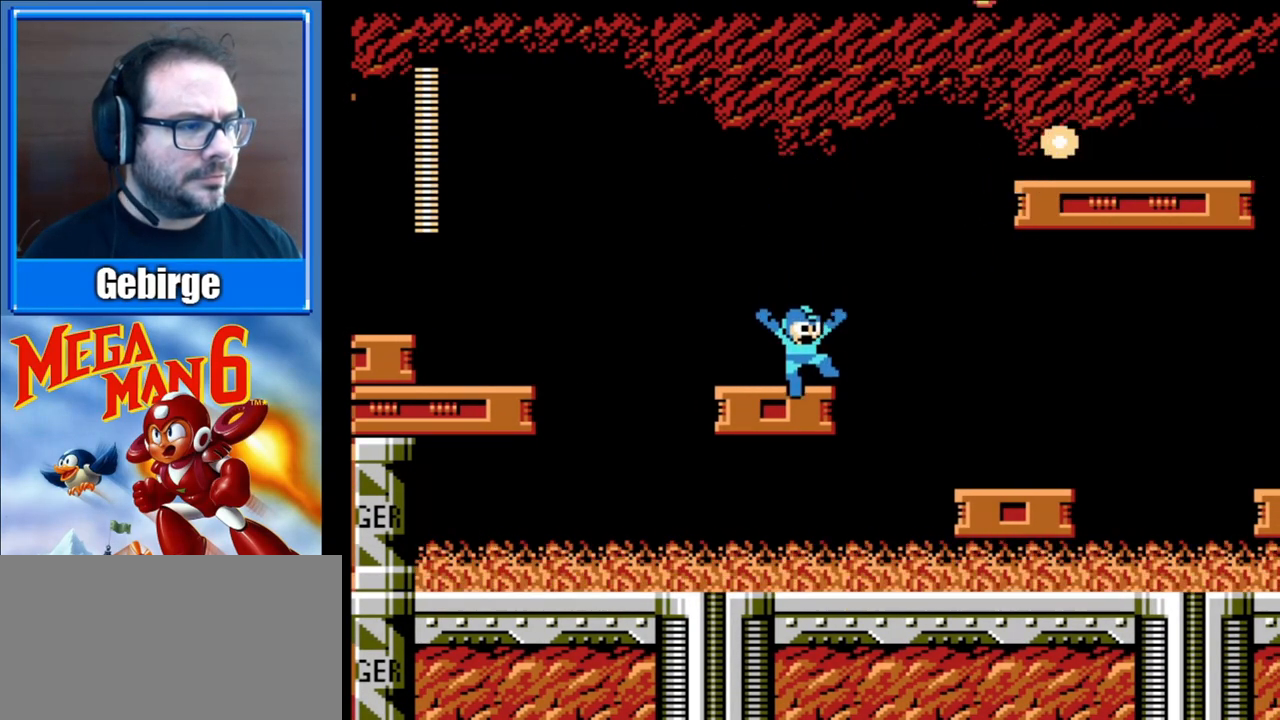
{"buttons": ["B"], "events": []}
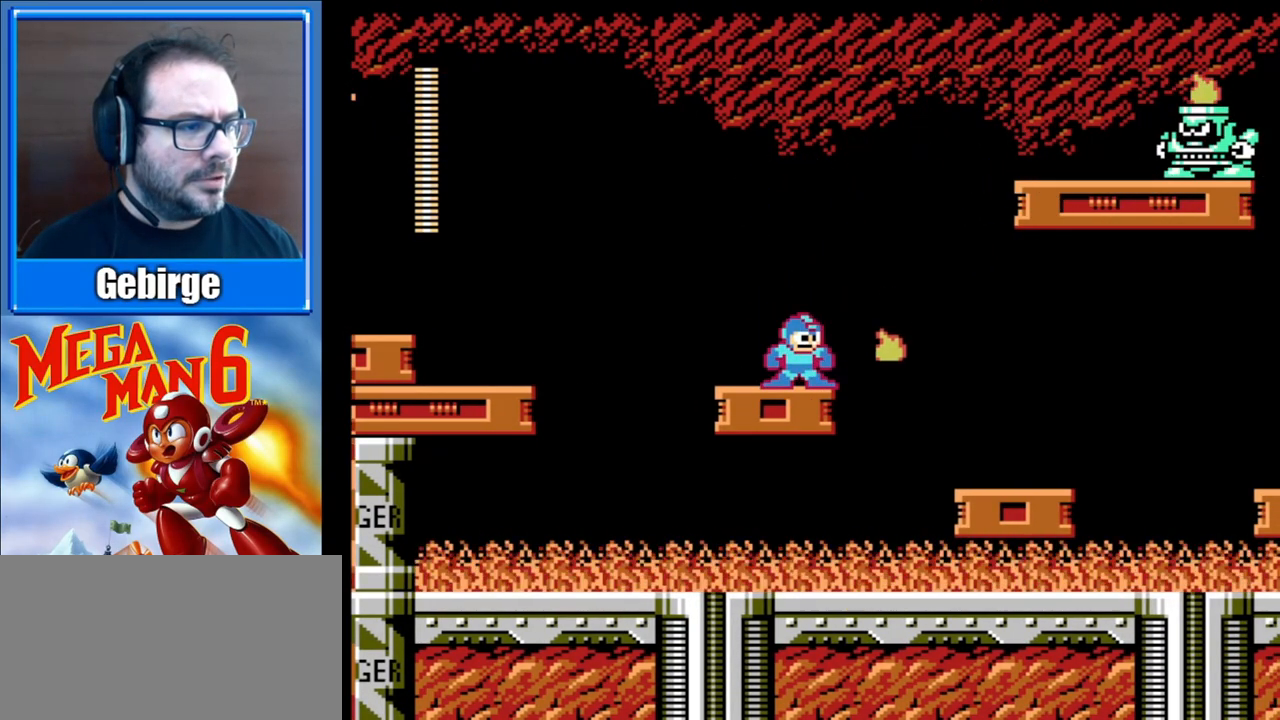
{"buttons": ["B"], "events": []}
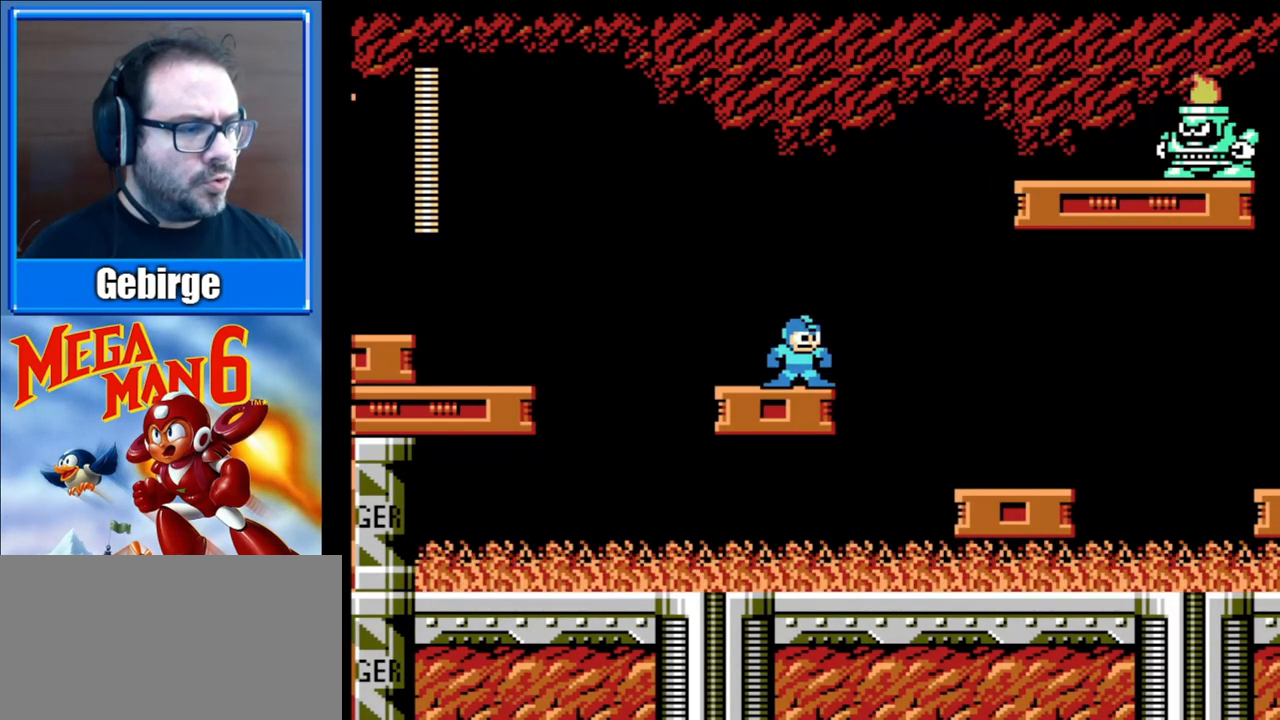
{"buttons": ["A", "B", "DPAD_RIGHT"], "events": [[450, "A", "down"], [450, "DPAD_RIGHT", "down"]]}
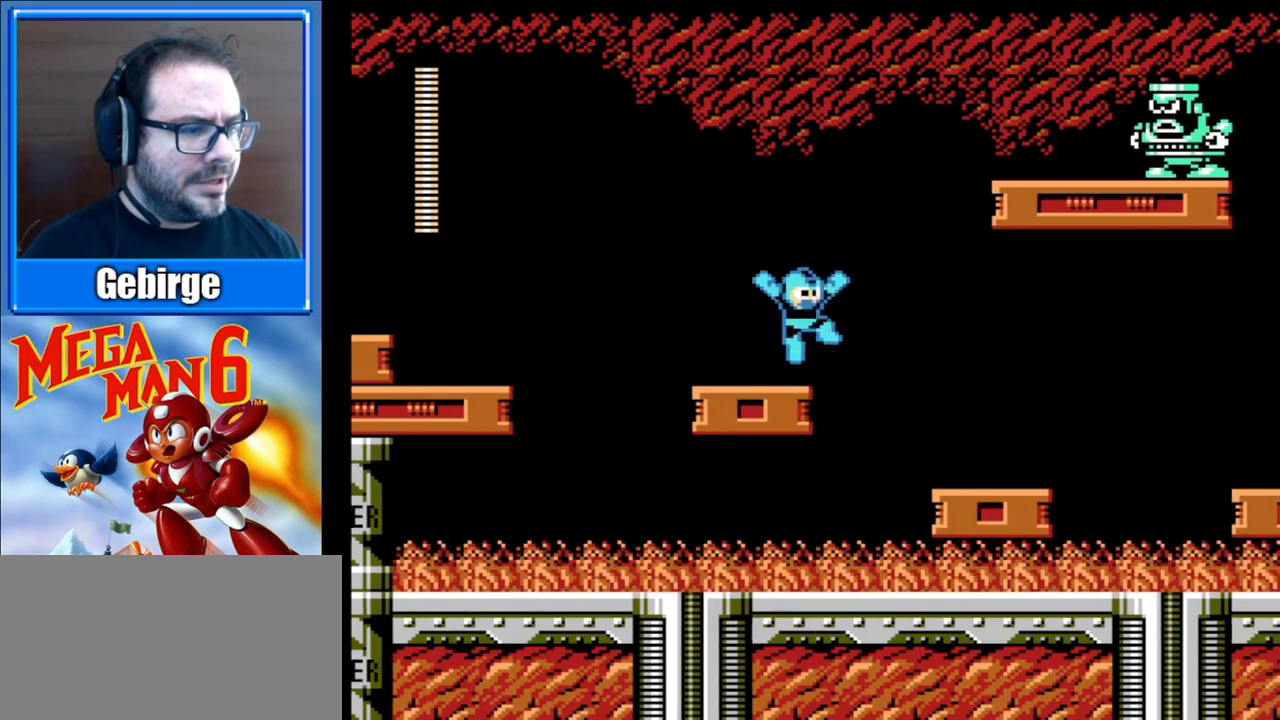
{"buttons": ["B", "DPAD_RIGHT"], "events": [[300, "A", "up"], [300, "B", "up"], [367, "B", "down"]]}
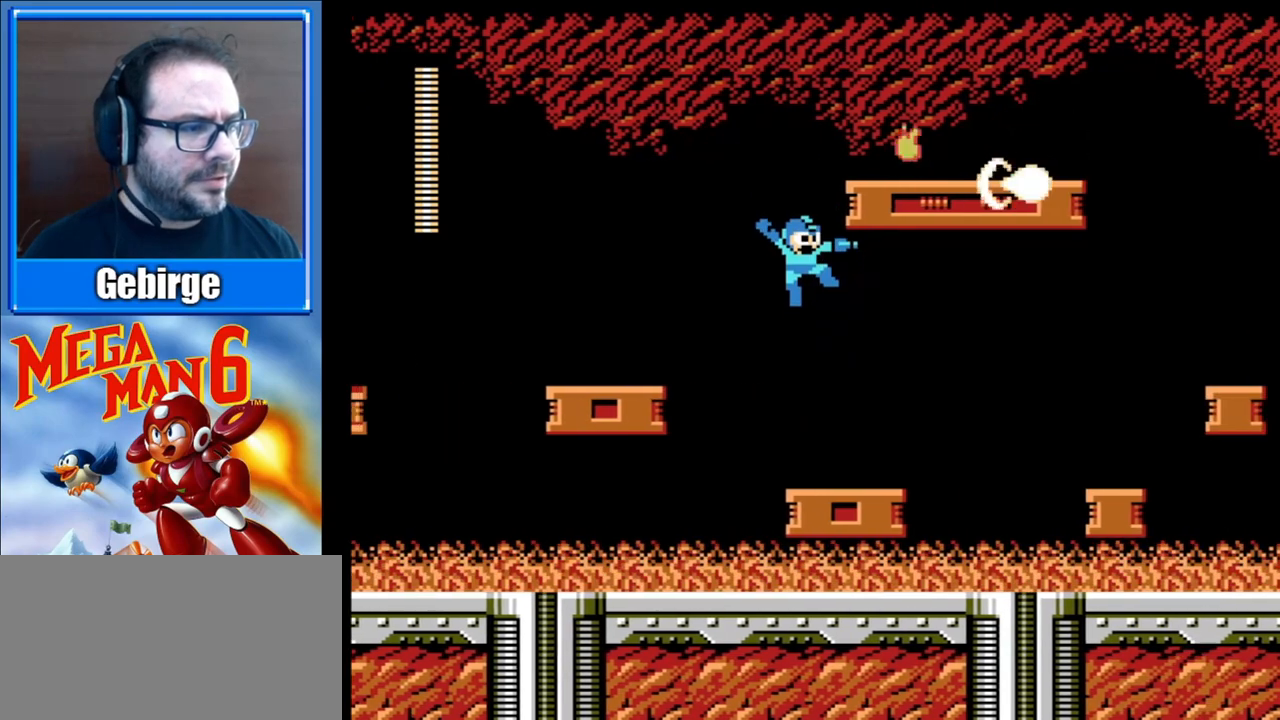
{"buttons": ["B"], "events": [[100, "DPAD_RIGHT", "up"]]}
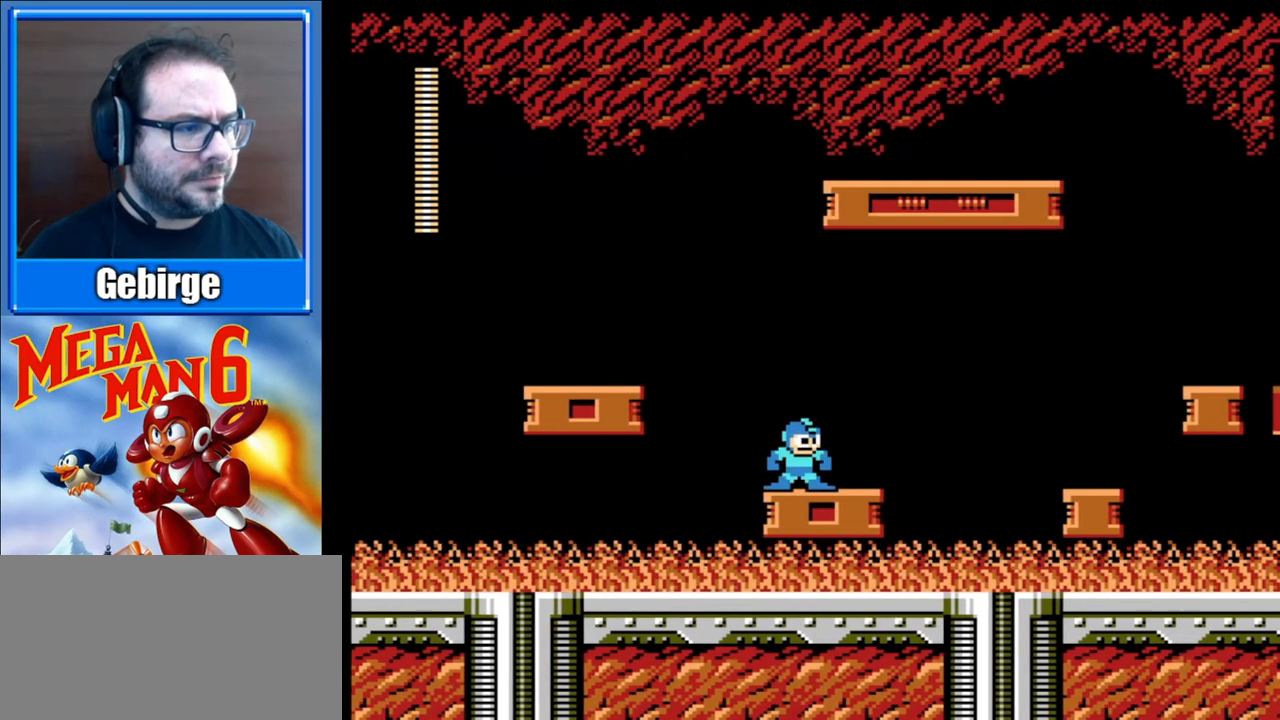
{"buttons": ["A", "B", "DPAD_RIGHT"], "events": [[50, "DPAD_RIGHT", "down"], [383, "A", "down"]]}
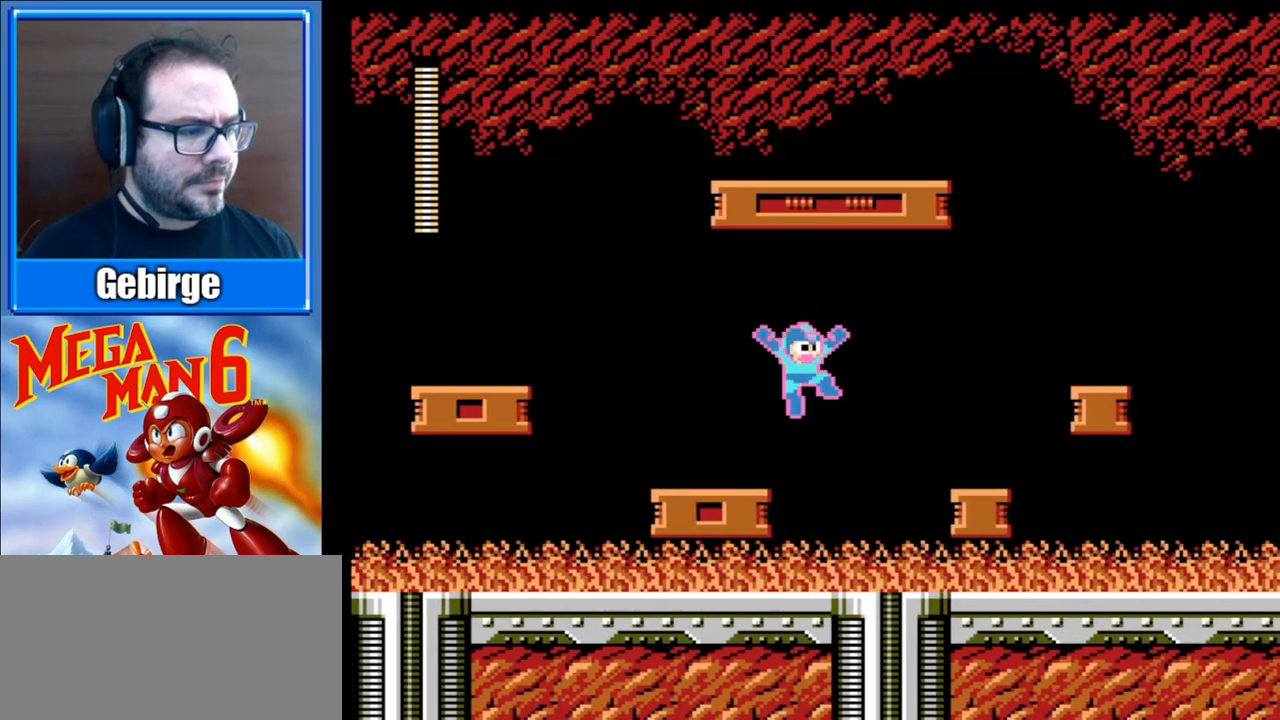
{"buttons": ["B", "DPAD_RIGHT"], "events": [[217, "A", "up"]]}
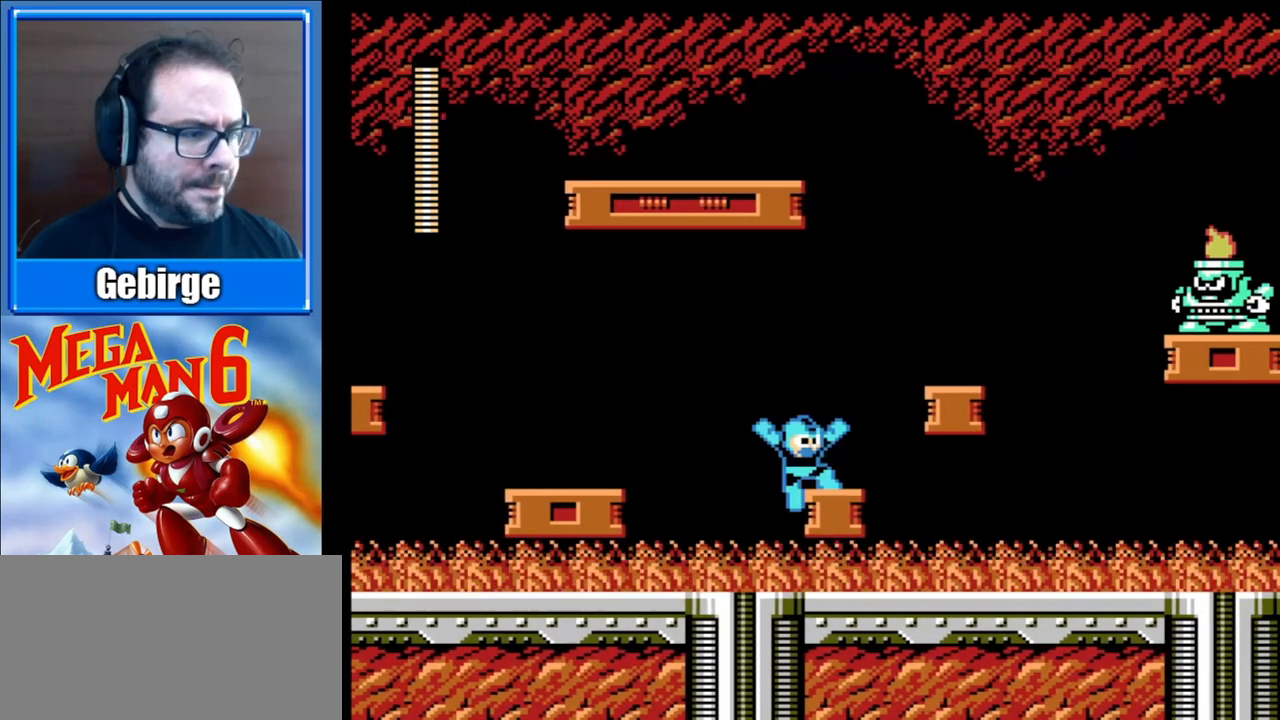
{"buttons": ["B"], "events": [[150, "A", "down"], [400, "A", "up"], [417, "B", "up"], [450, "DPAD_RIGHT", "up"], [483, "B", "down"]]}
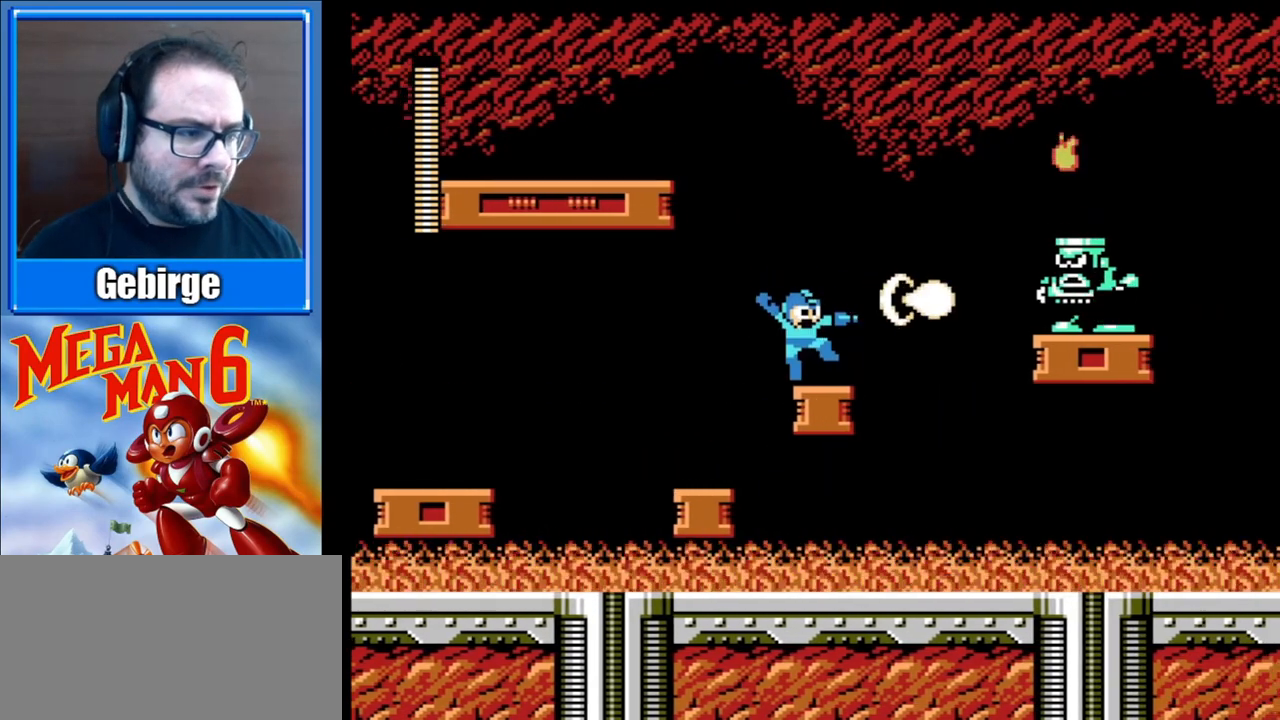
{"buttons": ["B"], "events": [[67, "B", "up"], [200, "A", "down"], [283, "B", "down"], [317, "A", "up"], [317, "B", "up"], [383, "B", "down"], [433, "B", "up"], [500, "B", "down"]]}
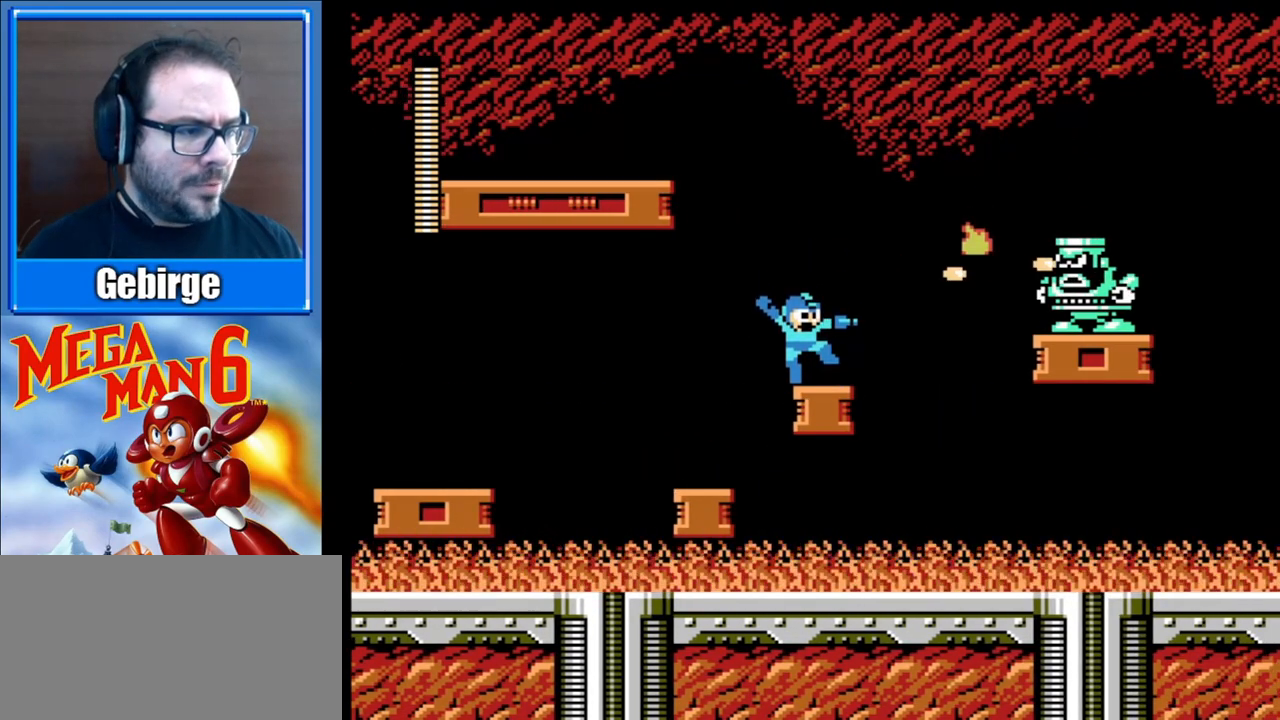
{"buttons": ["B"], "events": [[100, "B", "up"], [167, "A", "down"], [233, "B", "down"], [267, "A", "up"]]}
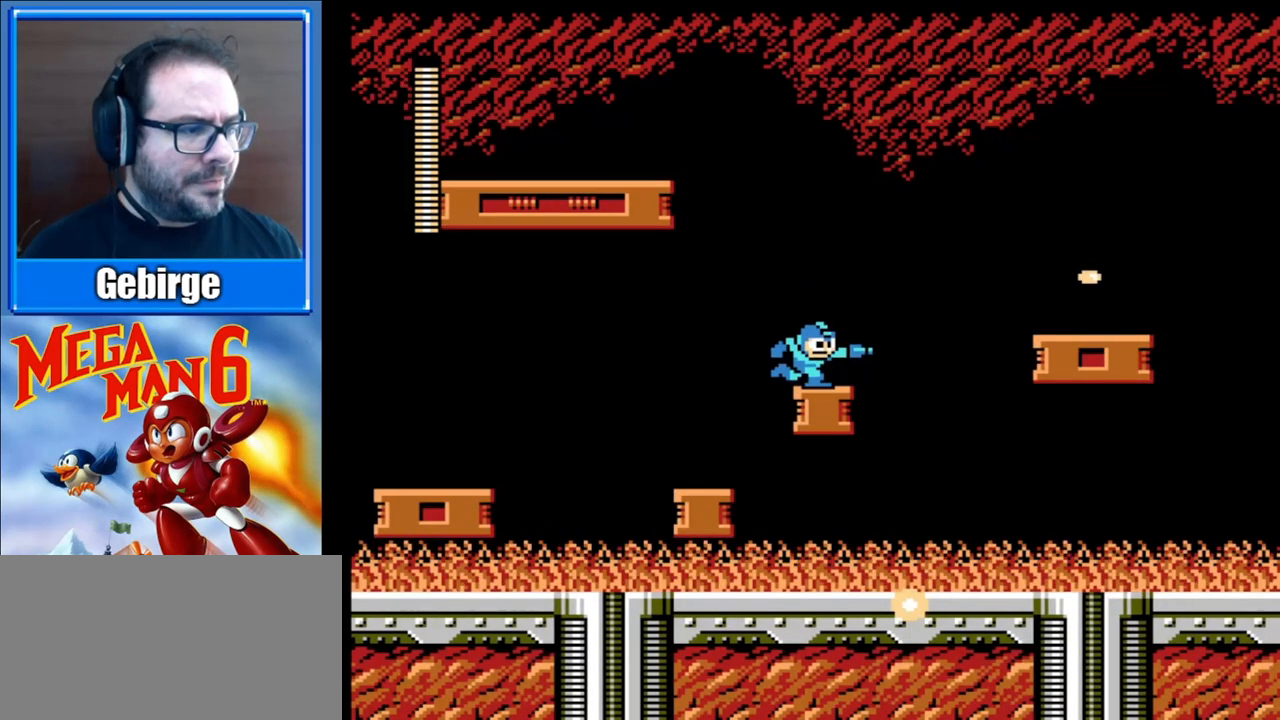
{"buttons": ["A", "B", "DPAD_RIGHT"], "events": [[50, "DPAD_RIGHT", "down"], [250, "A", "down"]]}
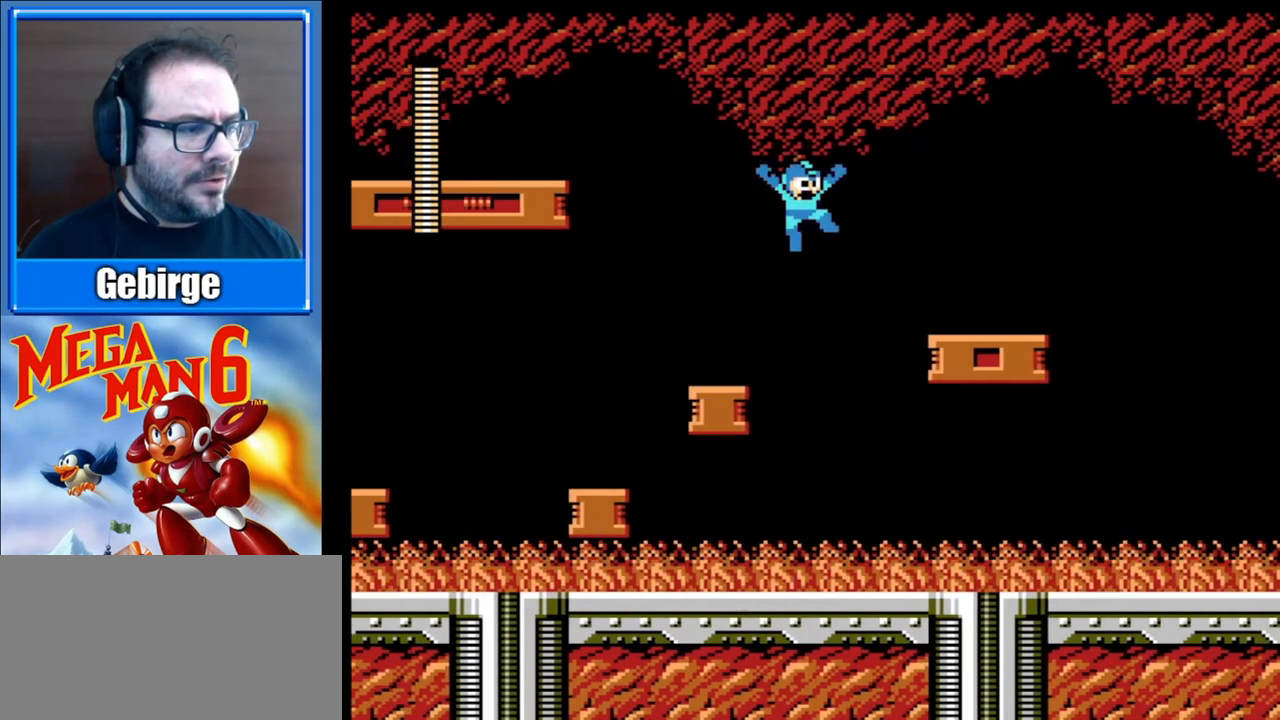
{"buttons": ["B", "DPAD_RIGHT"], "events": [[467, "A", "up"]]}
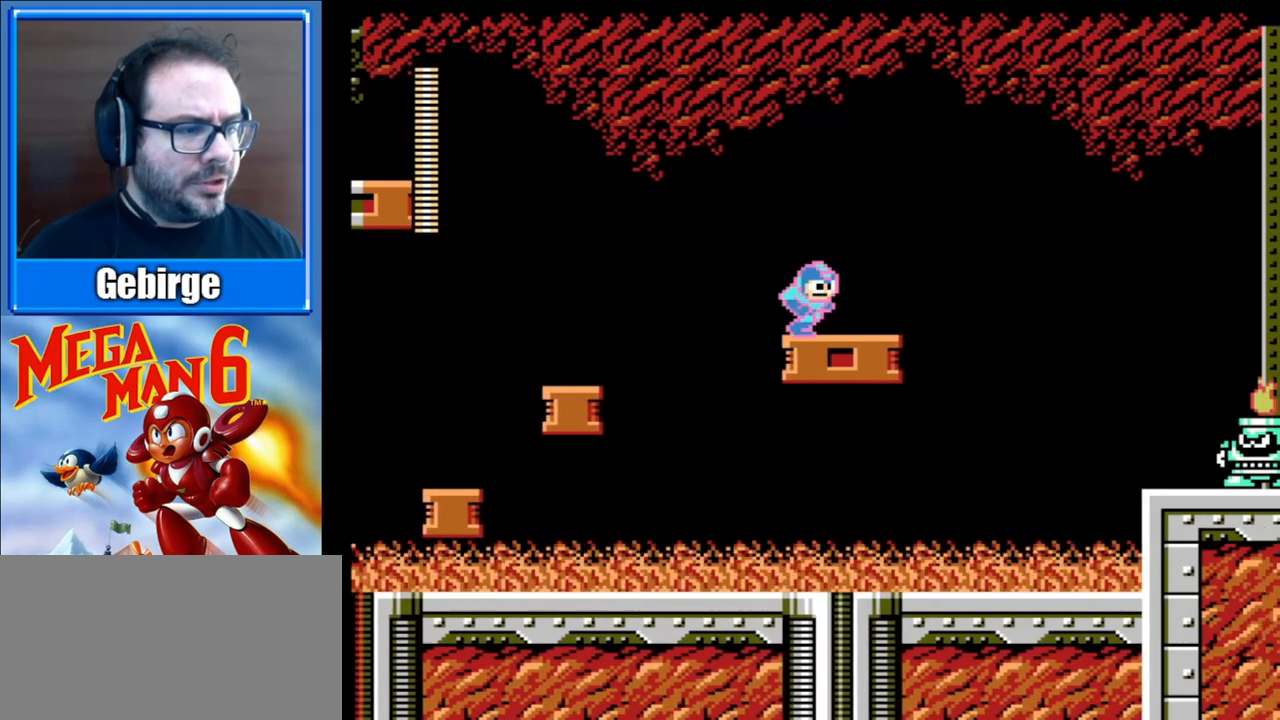
{"buttons": ["A", "B", "DPAD_RIGHT"], "events": [[350, "A", "down"]]}
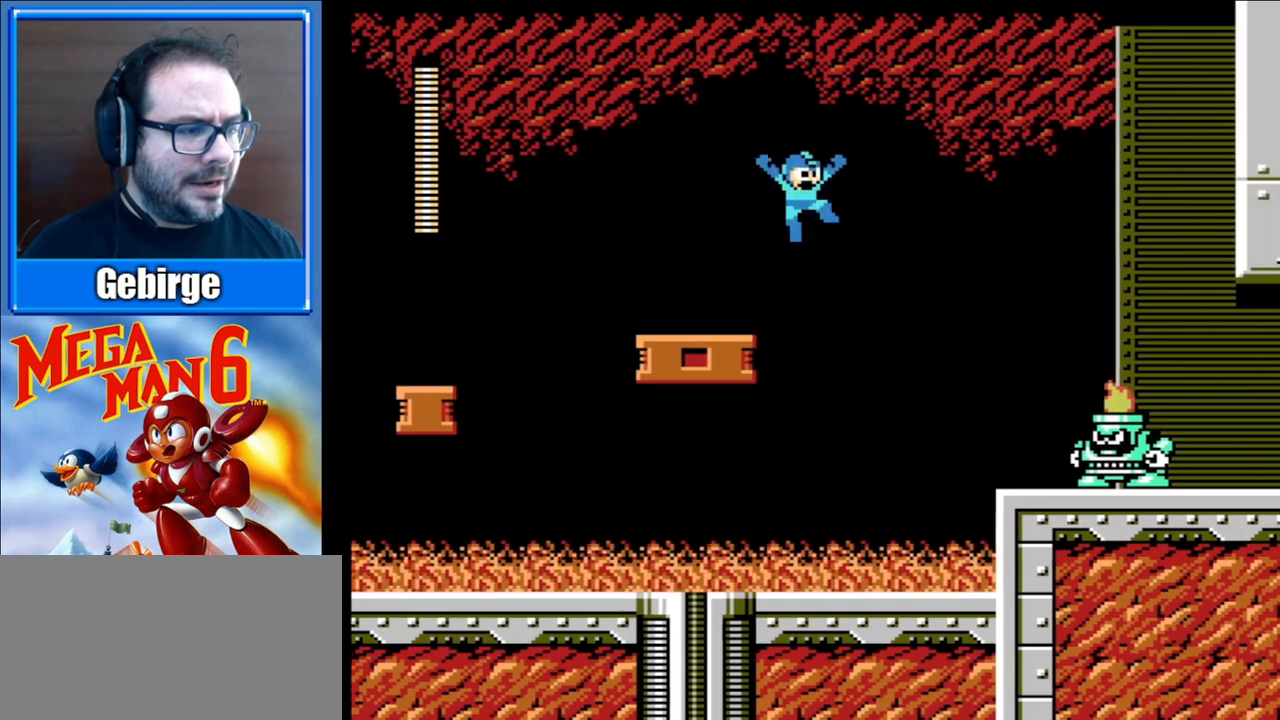
{"buttons": ["B", "DPAD_RIGHT"], "events": [[300, "A", "up"]]}
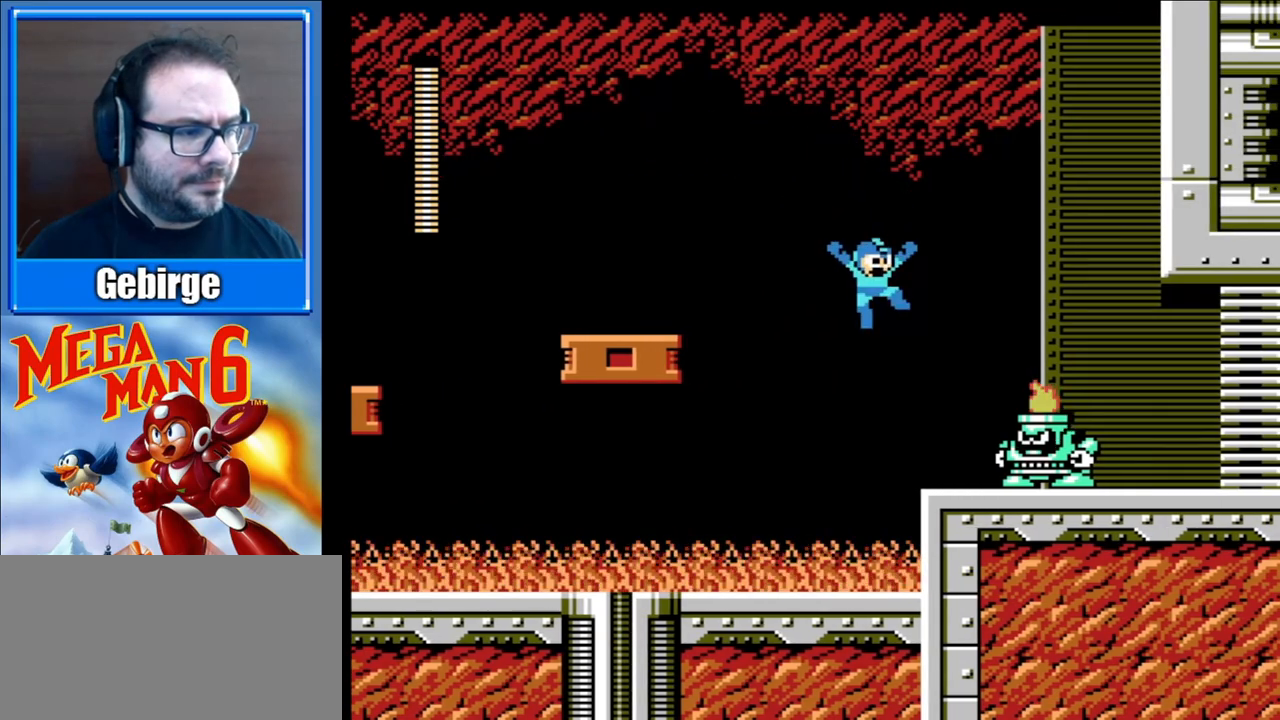
{"buttons": [], "events": [[250, "B", "up"], [283, "DPAD_RIGHT", "up"], [433, "B", "down"], [483, "B", "up"]]}
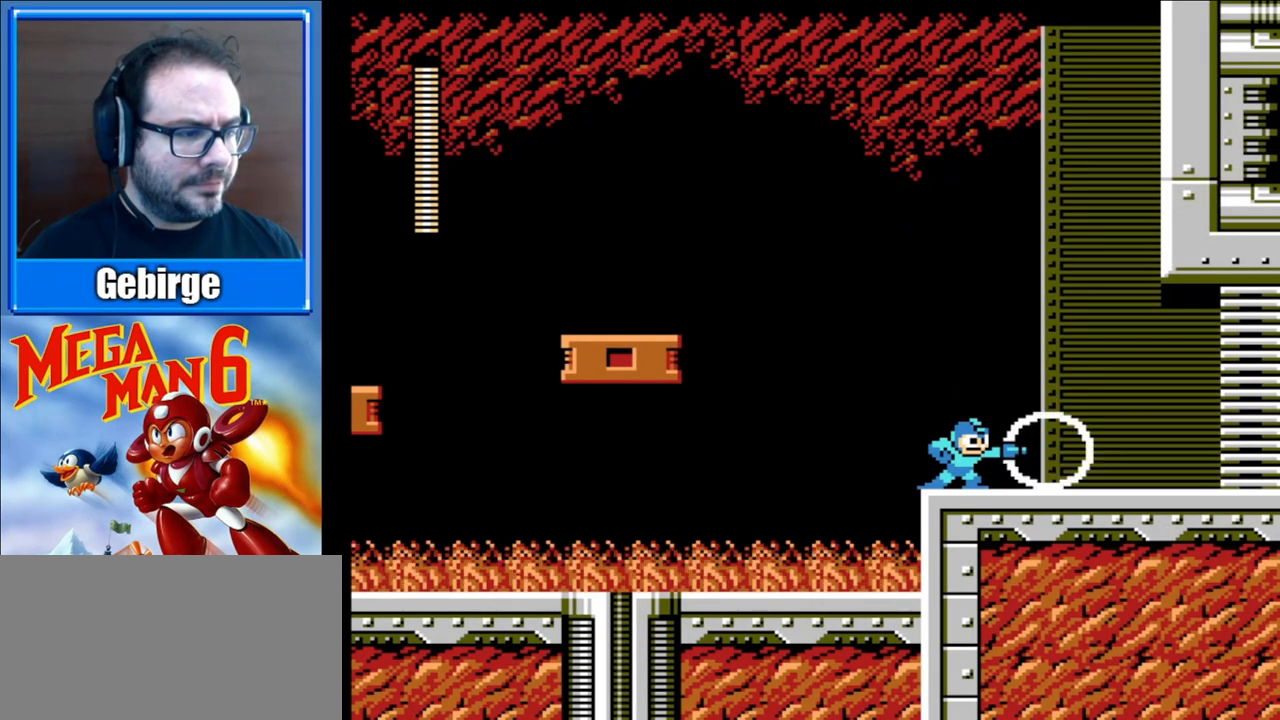
{"buttons": ["B", "DPAD_RIGHT"], "events": [[133, "B", "down"], [183, "B", "up"], [200, "B", "down"], [283, "B", "up"], [333, "B", "down"], [350, "DPAD_RIGHT", "down"]]}
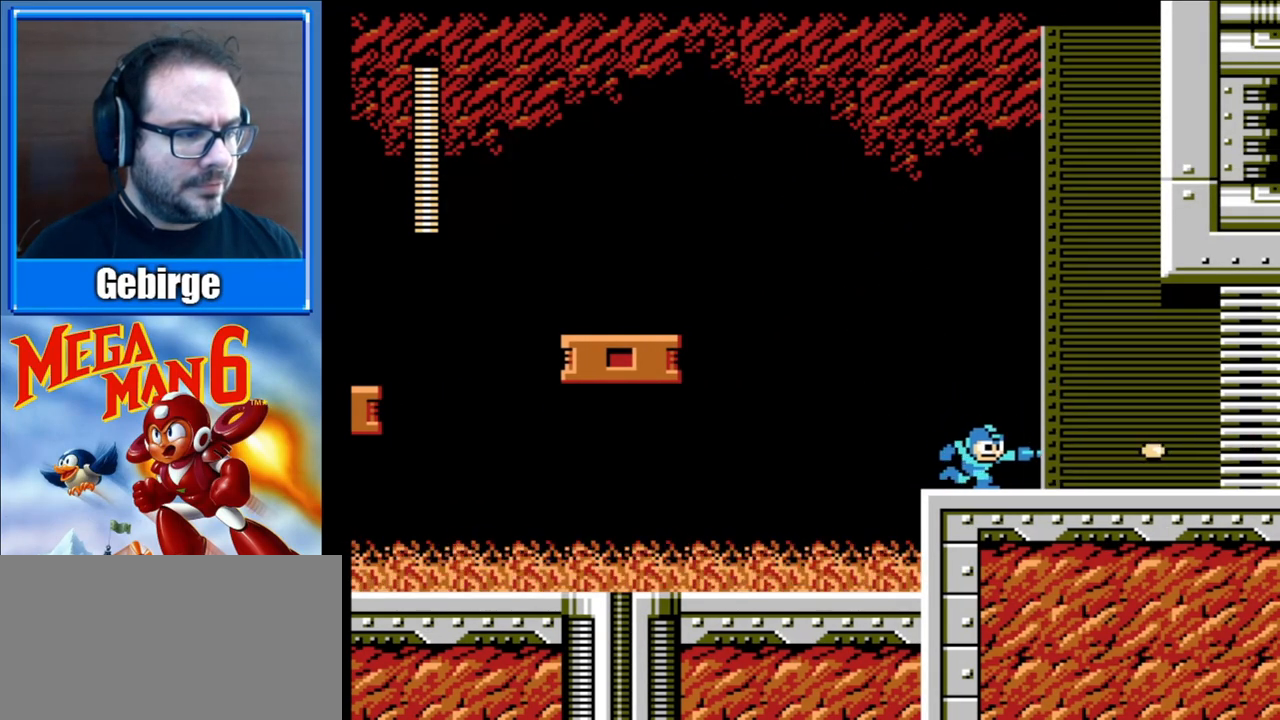
{"buttons": ["B", "DPAD_DOWN", "DPAD_RIGHT"], "events": [[33, "DPAD_DOWN", "down"], [117, "A", "down"], [433, "A", "up"]]}
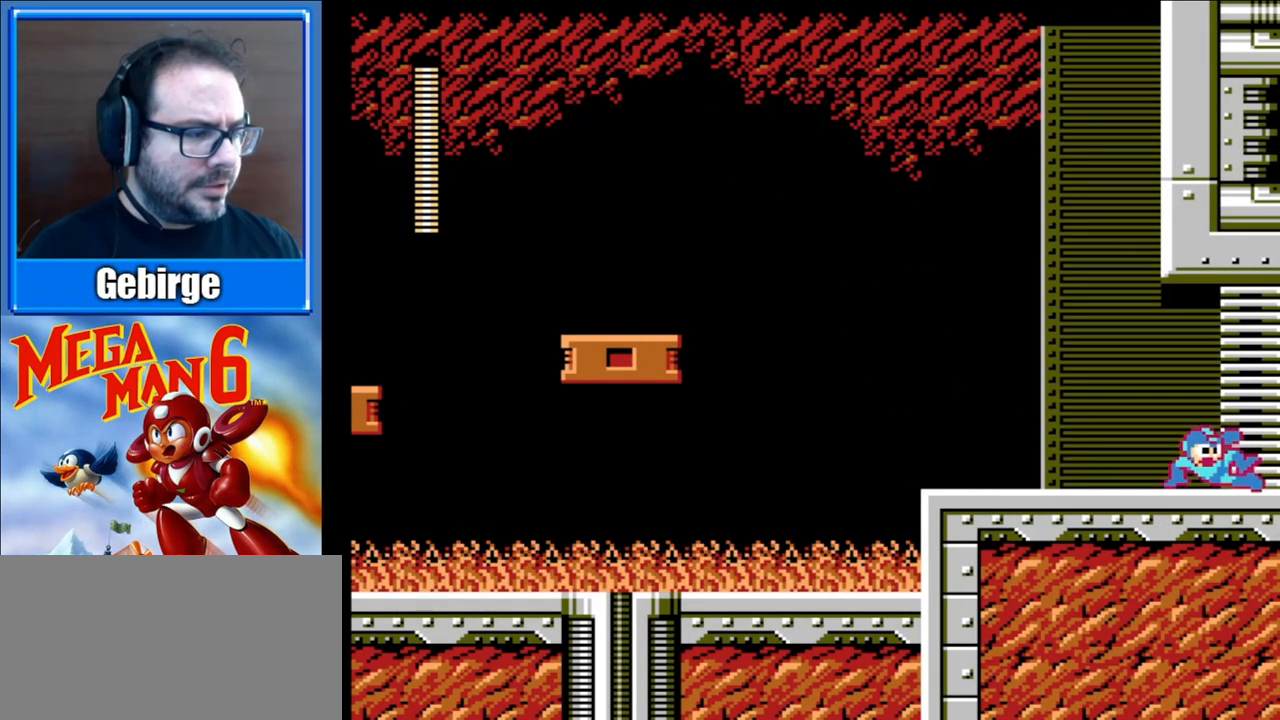
{"buttons": ["B", "DPAD_RIGHT"], "events": [[67, "DPAD_DOWN", "up"]]}
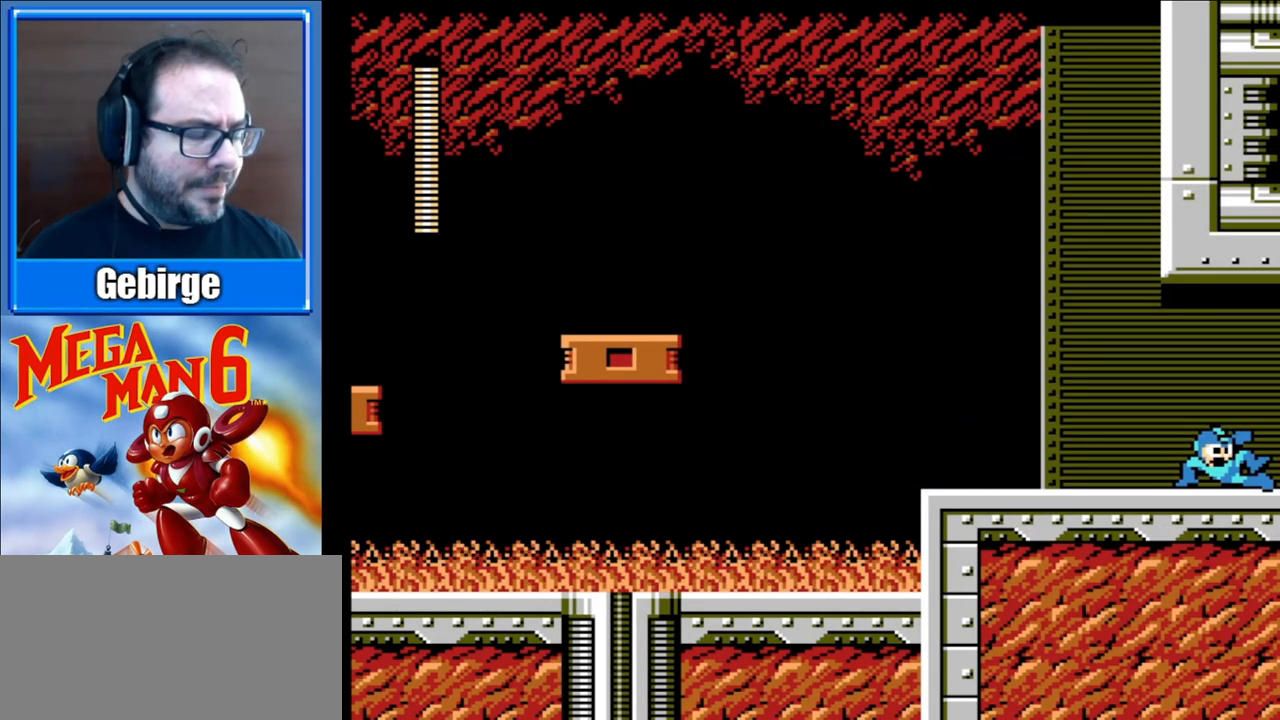
{"buttons": ["B", "DPAD_RIGHT"], "events": []}
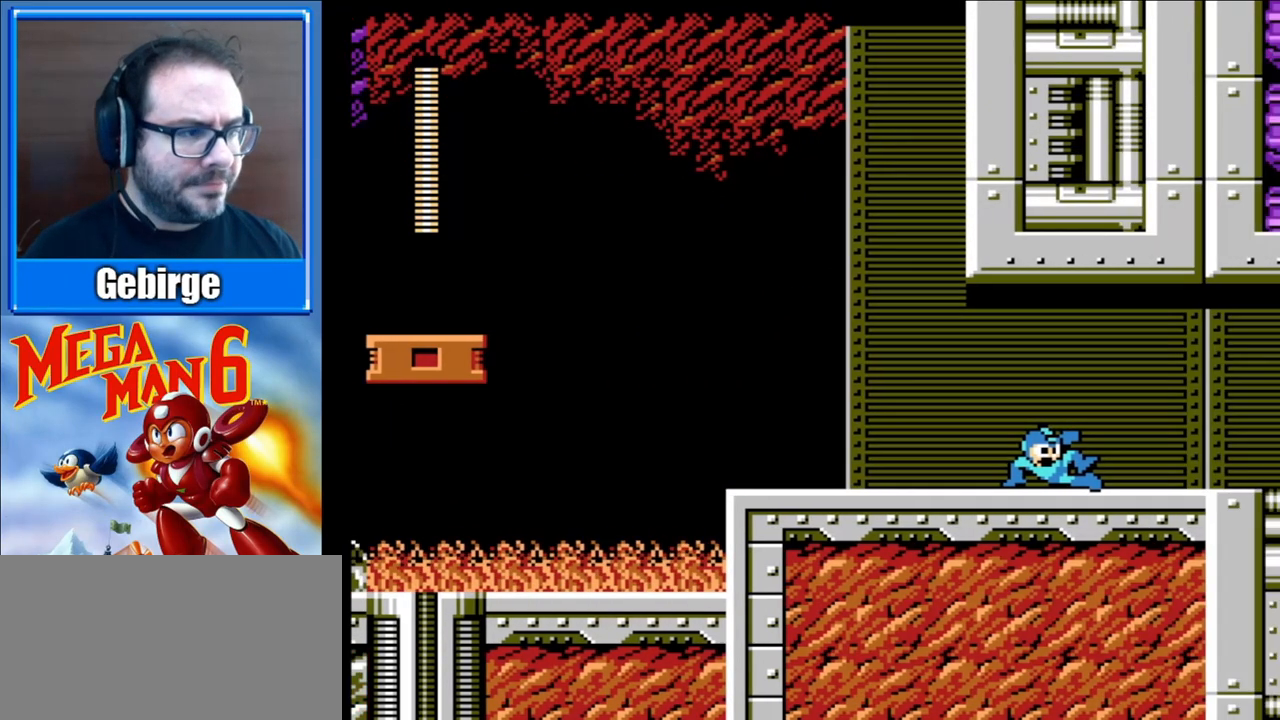
{"buttons": ["B", "DPAD_RIGHT"], "events": []}
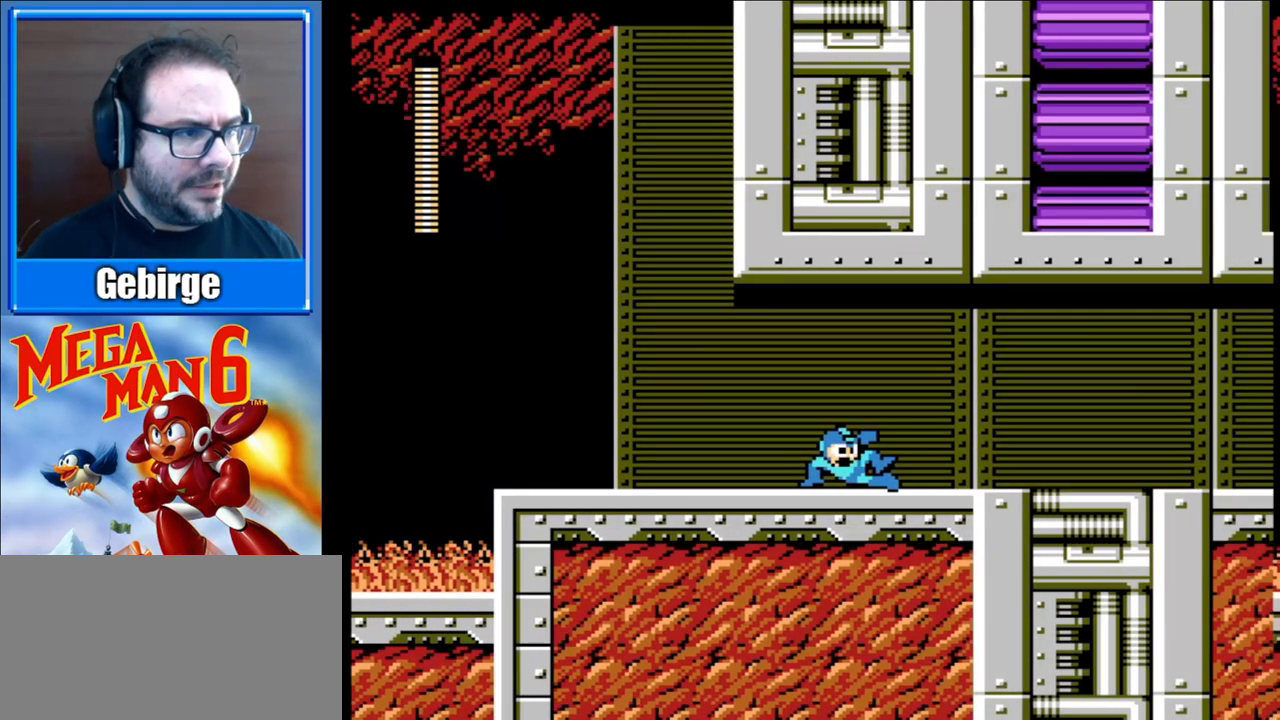
{"buttons": ["B", "DPAD_RIGHT"], "events": []}